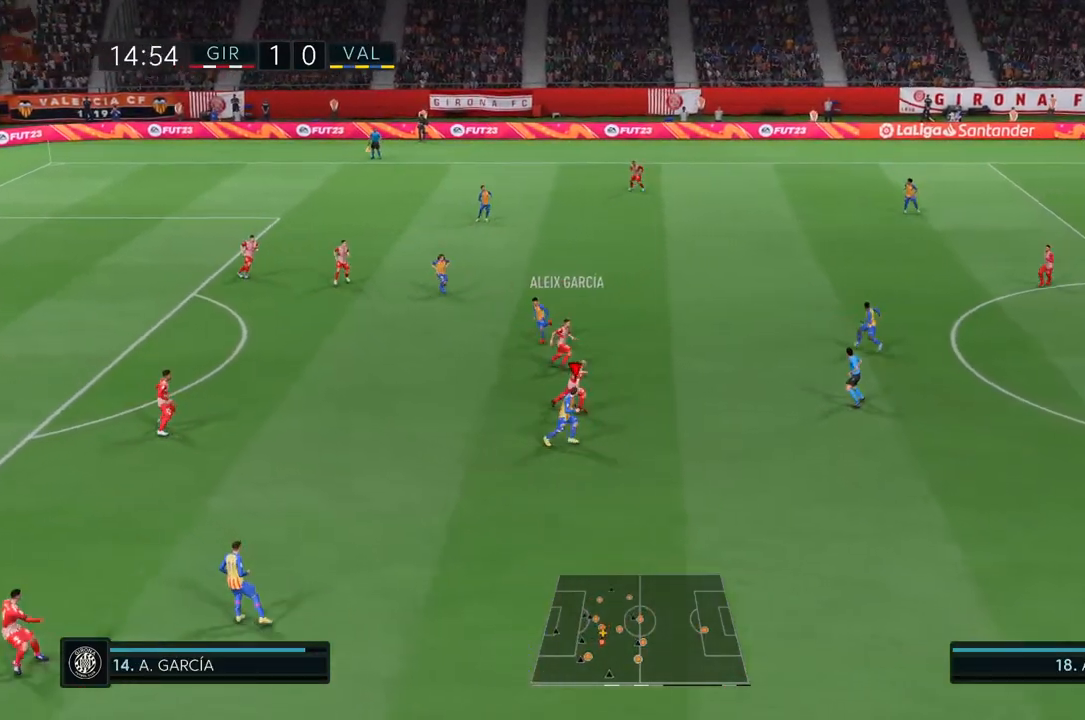
Gameplay with a controller (PlayStation layout); each line is a JSON object with the inputs held at the frame after it (dt_ms = milliseconds from this image to that frame). "events" lists button and stick changes between this image and that frame as [ms after this image, input, new state], when the widget could be followed in between. Not read: L3 R3.
{"dt_ms": 500, "buttons": ["R2"], "left_stick": "down-left", "right_stick": "center", "events": [[83, "L1", "up"]]}
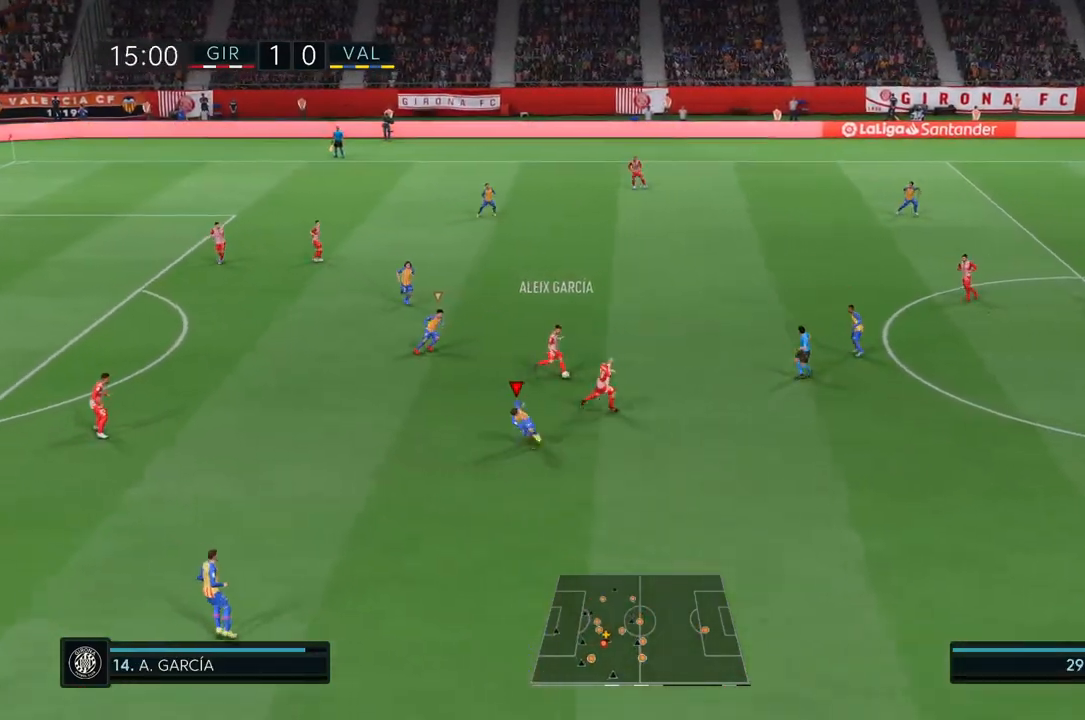
{"dt_ms": 500, "buttons": ["R2"], "left_stick": "down-left", "right_stick": "center", "events": [[117, "L1", "down"], [250, "L1", "up"]]}
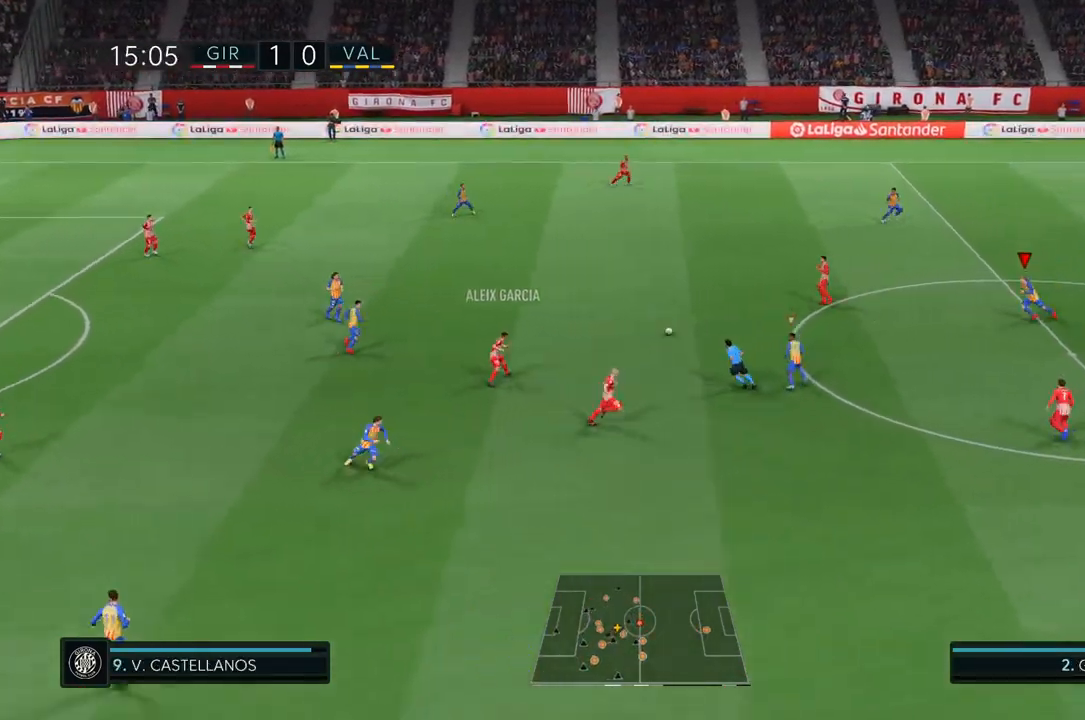
{"dt_ms": 500, "buttons": ["R2"], "left_stick": "up-left", "right_stick": "center", "events": [[100, "R2", "up"], [183, "left_stick", "left"], [233, "R2", "down"], [450, "left_stick", "up-left"]]}
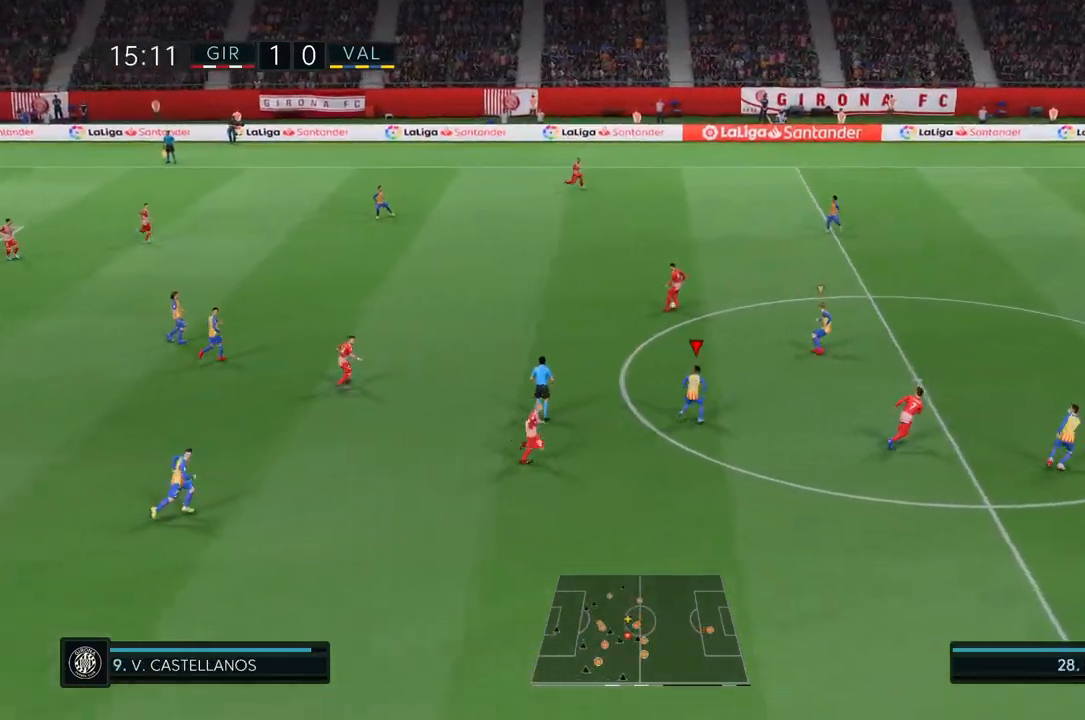
{"dt_ms": 500, "buttons": ["R2"], "left_stick": "up-left", "right_stick": "center", "events": []}
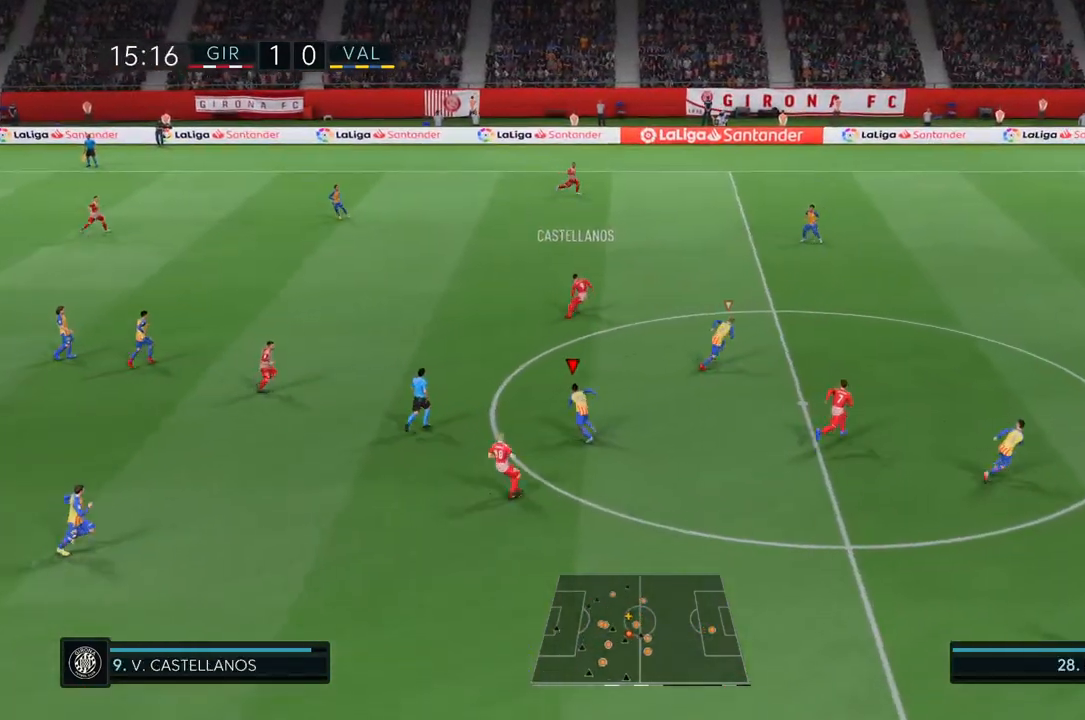
{"dt_ms": 1000, "buttons": ["R2"], "left_stick": "up-left", "right_stick": "center"}
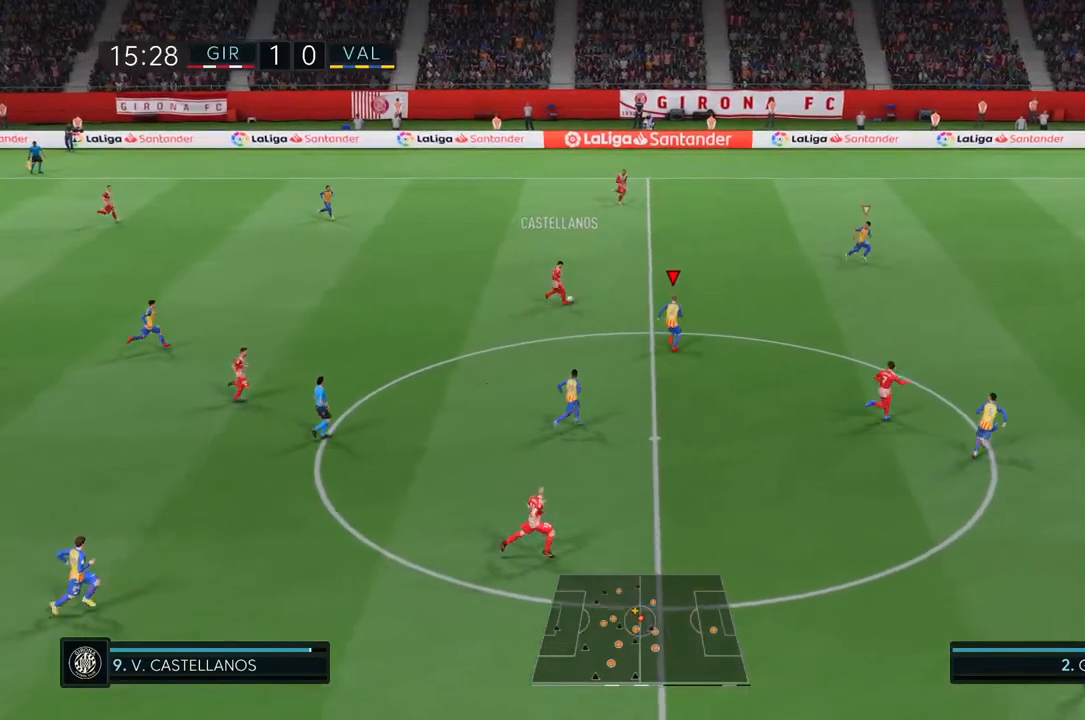
{"dt_ms": 500, "buttons": ["R2"], "left_stick": "up-left", "right_stick": "center", "events": []}
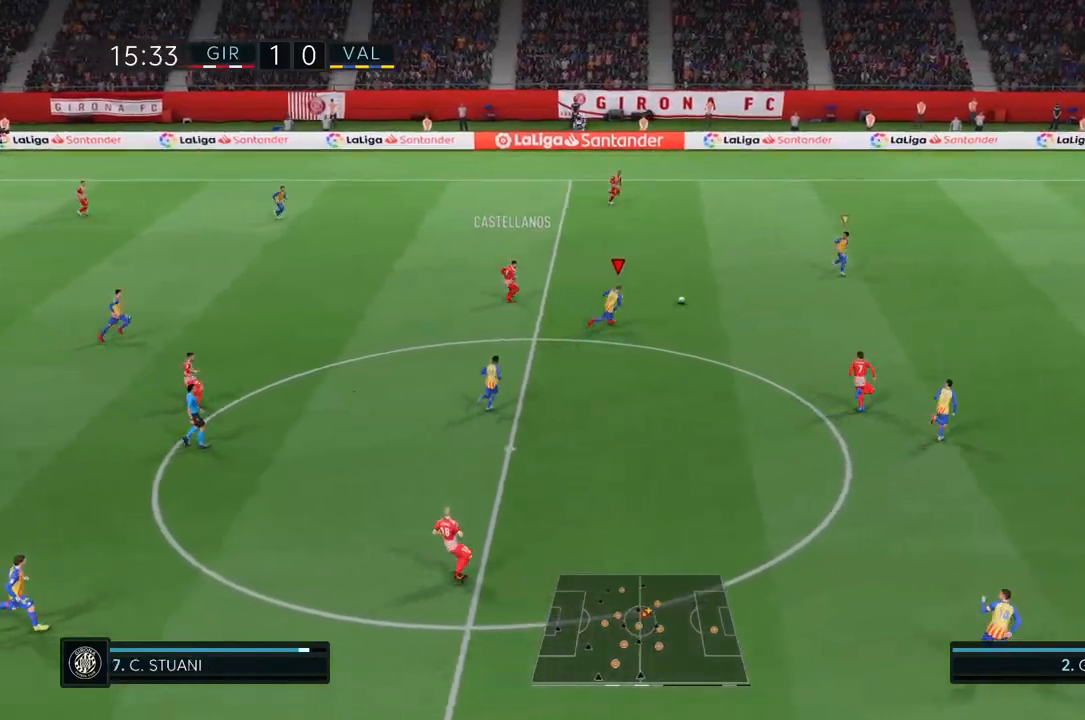
{"dt_ms": 500, "buttons": ["R2"], "left_stick": "center", "right_stick": "center", "events": [[100, "L1", "down"], [167, "L1", "up"], [267, "left_stick", "center"]]}
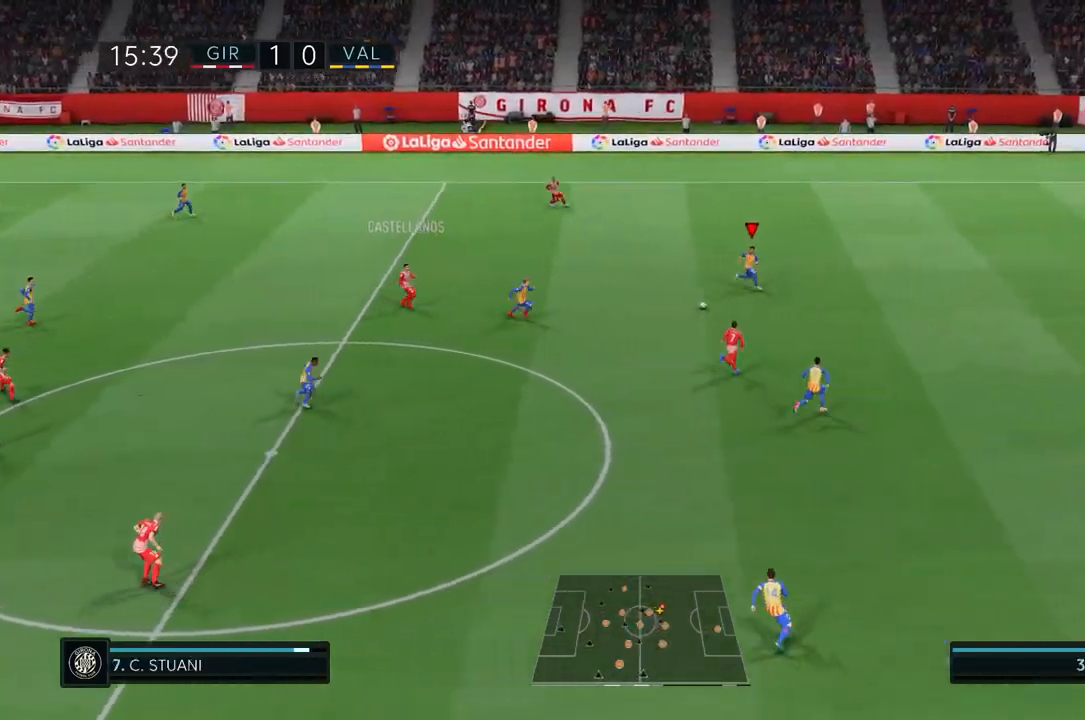
{"dt_ms": 500, "buttons": ["R2"], "left_stick": "center", "right_stick": "center", "events": [[133, "CROSS", "down"], [300, "CROSS", "up"]]}
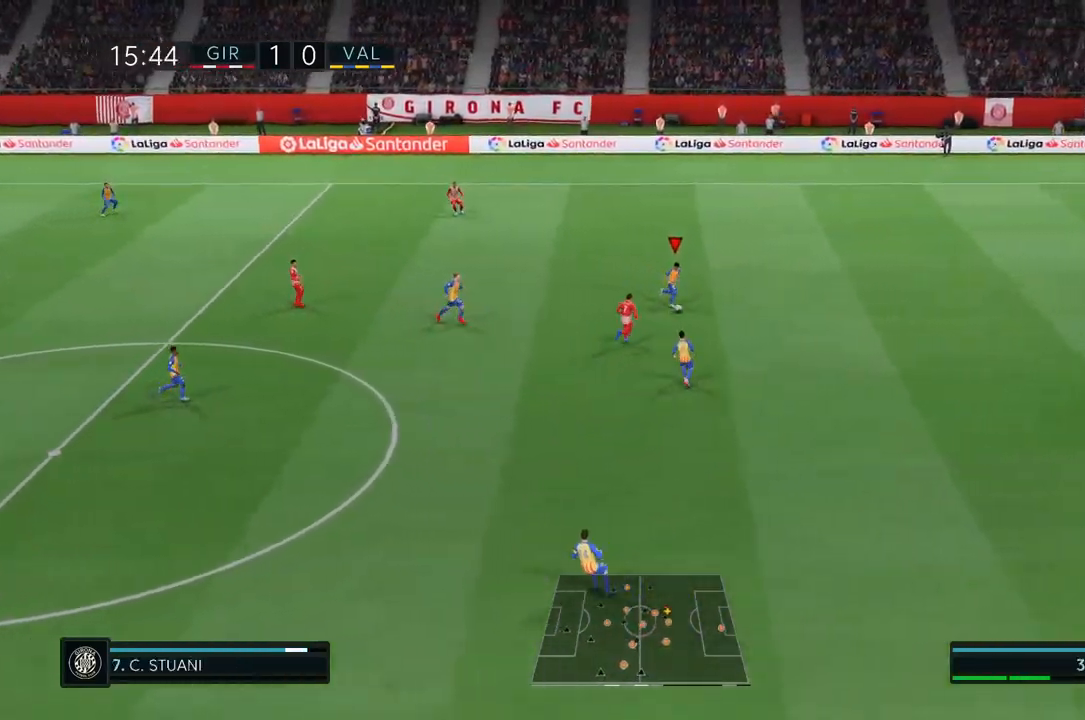
{"dt_ms": 500, "buttons": [], "left_stick": "center", "right_stick": "center", "events": [[100, "R2", "up"]]}
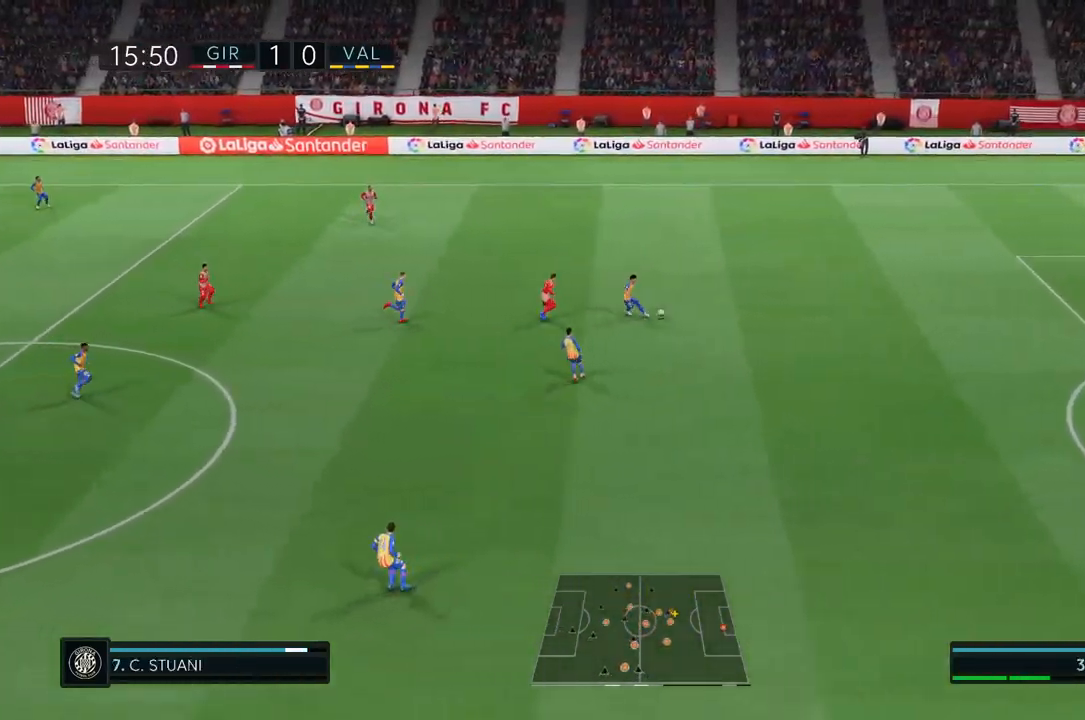
{"dt_ms": 500, "buttons": [], "left_stick": "center", "right_stick": "center", "events": []}
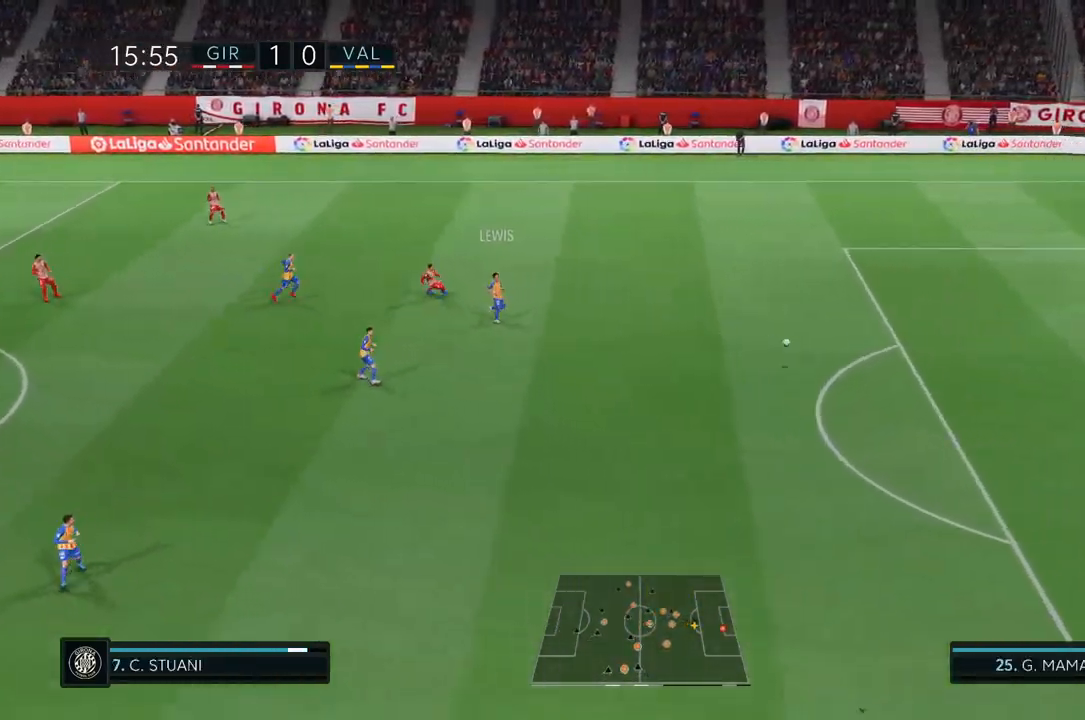
{"dt_ms": 500, "buttons": [], "left_stick": "left", "right_stick": "center", "events": [[100, "left_stick", "left"]]}
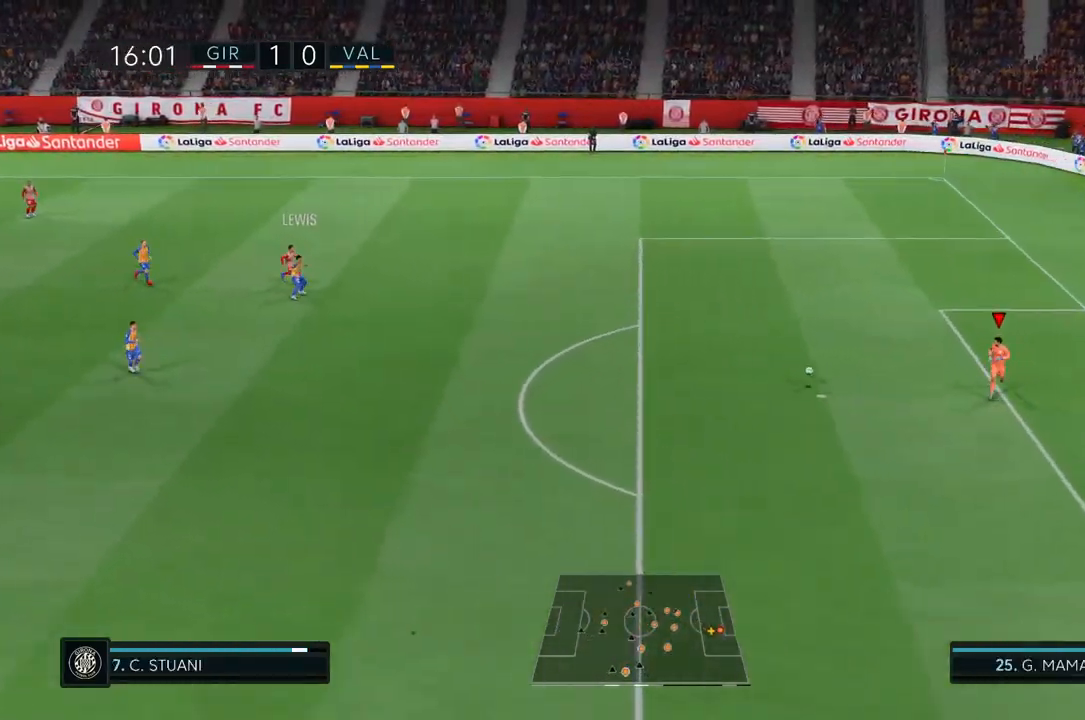
{"dt_ms": 500, "buttons": [], "left_stick": "left", "right_stick": "center", "events": [[117, "right_stick", "up"], [167, "right_stick", "center"]]}
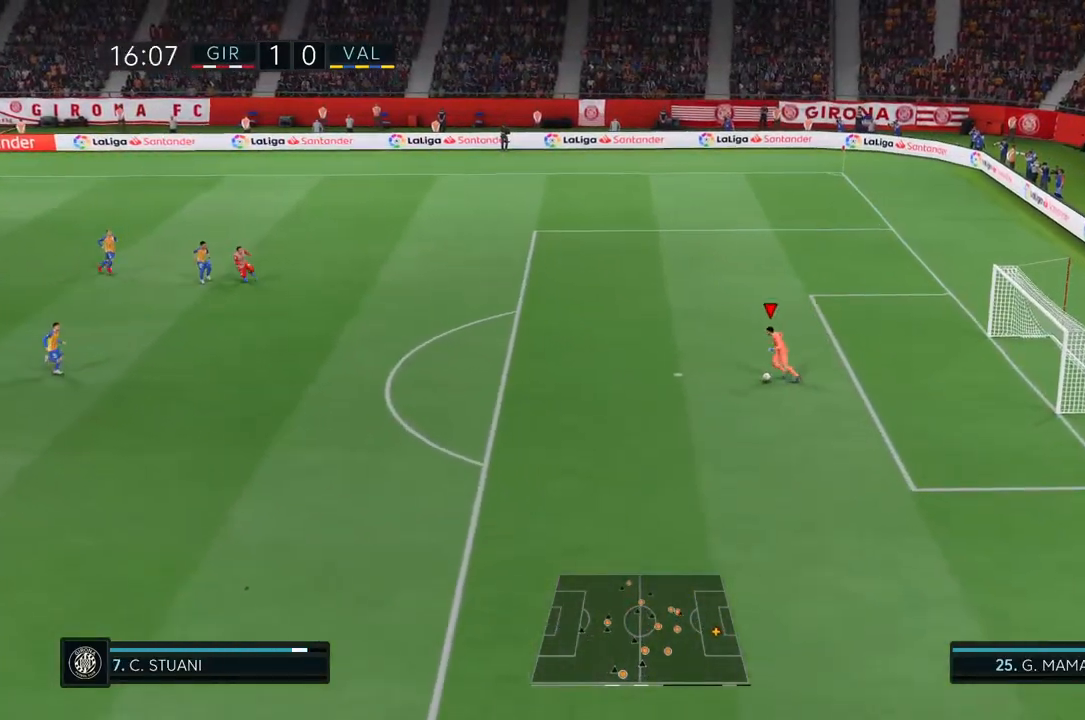
{"dt_ms": 500, "buttons": [], "left_stick": "left", "right_stick": "center", "events": []}
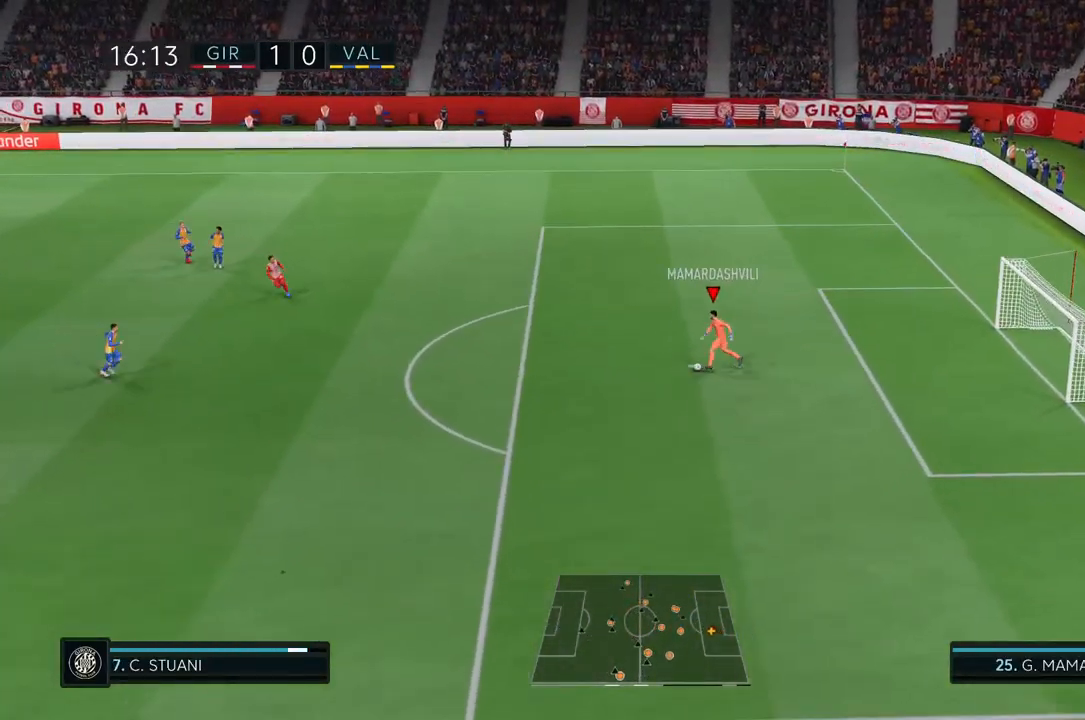
{"dt_ms": 500, "buttons": [], "left_stick": "up-left", "right_stick": "center", "events": [[133, "left_stick", "up-left"], [300, "CROSS", "down"], [400, "TRIANGLE", "down"], [450, "TRIANGLE", "up"], [500, "CROSS", "up"]]}
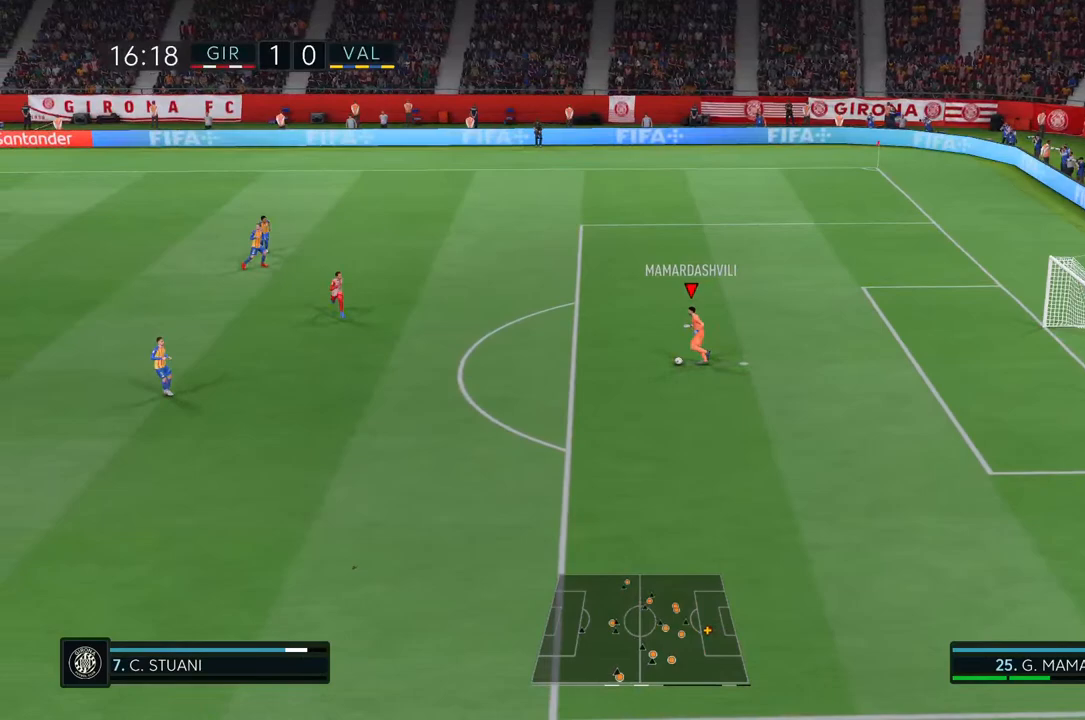
{"dt_ms": 500, "buttons": ["L1"], "left_stick": "up-left", "right_stick": "center", "events": [[67, "L1", "down"], [133, "L1", "up"], [267, "L1", "down"]]}
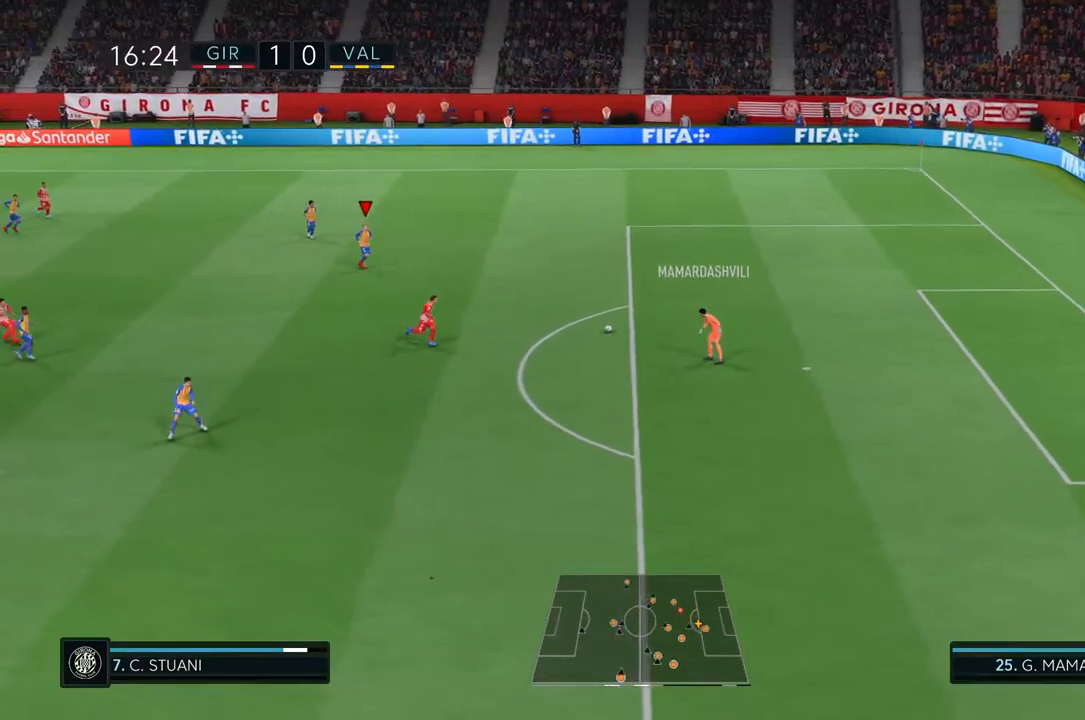
{"dt_ms": 500, "buttons": [], "left_stick": "left", "right_stick": "center", "events": [[67, "L1", "up"], [167, "left_stick", "left"]]}
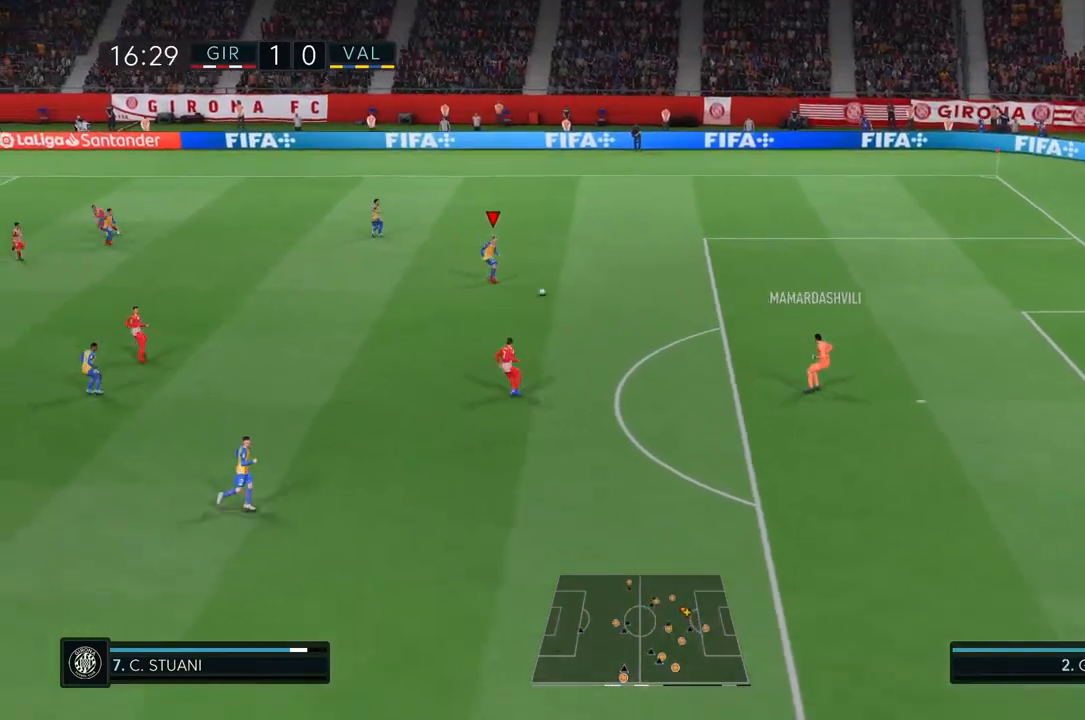
{"dt_ms": 500, "buttons": [], "left_stick": "left", "right_stick": "center", "events": []}
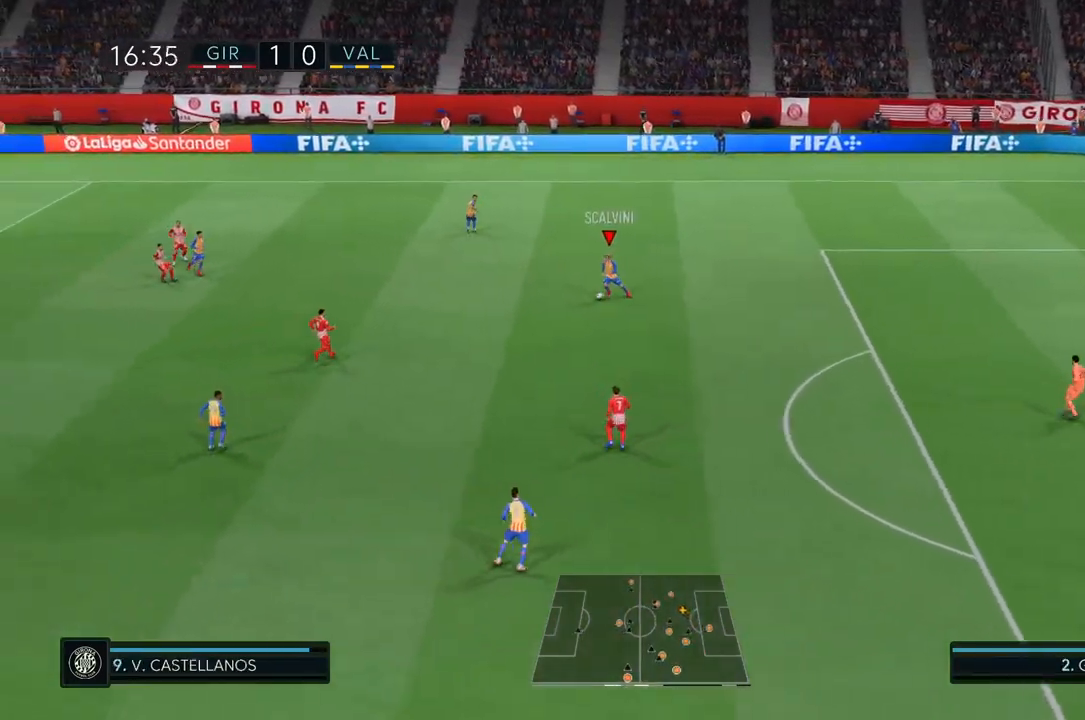
{"dt_ms": 500, "buttons": [], "left_stick": "left", "right_stick": "center", "events": []}
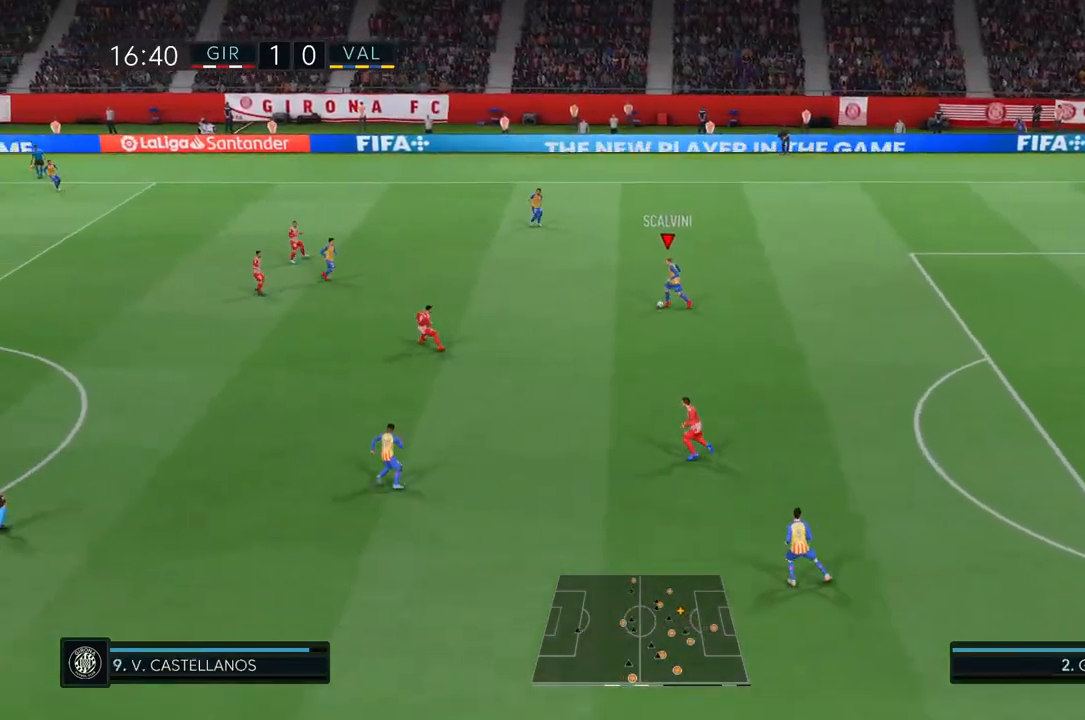
{"dt_ms": 500, "buttons": [], "left_stick": "left", "right_stick": "center", "events": [[333, "CROSS", "down"], [500, "CROSS", "up"]]}
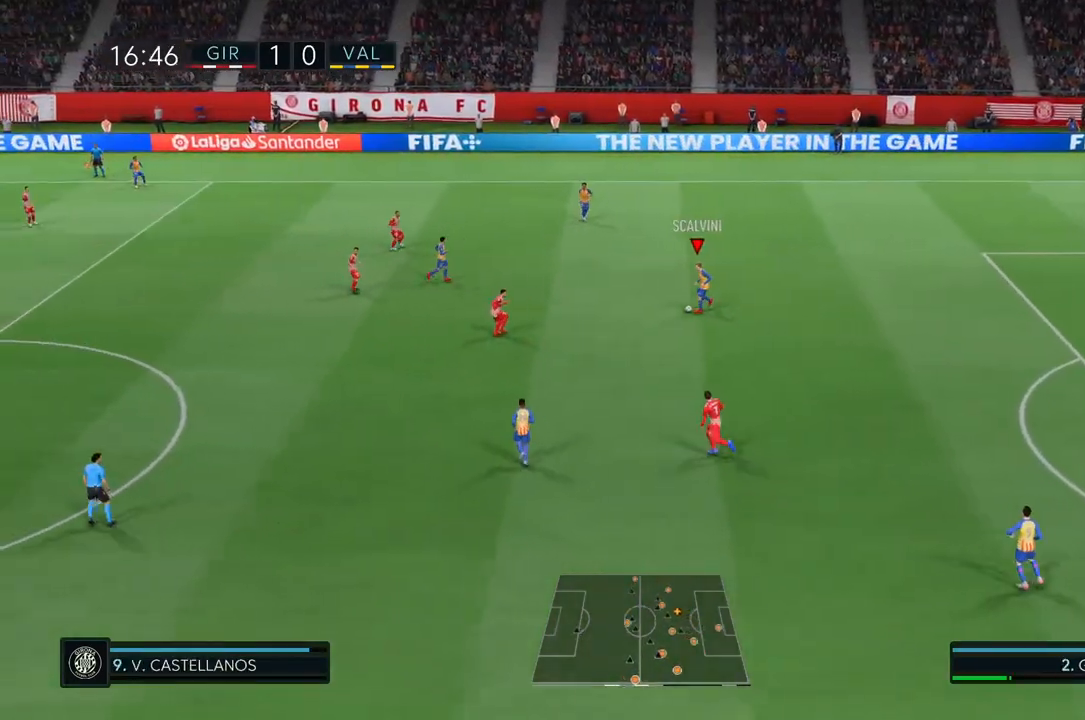
{"dt_ms": 500, "buttons": [], "left_stick": "left", "right_stick": "center", "events": []}
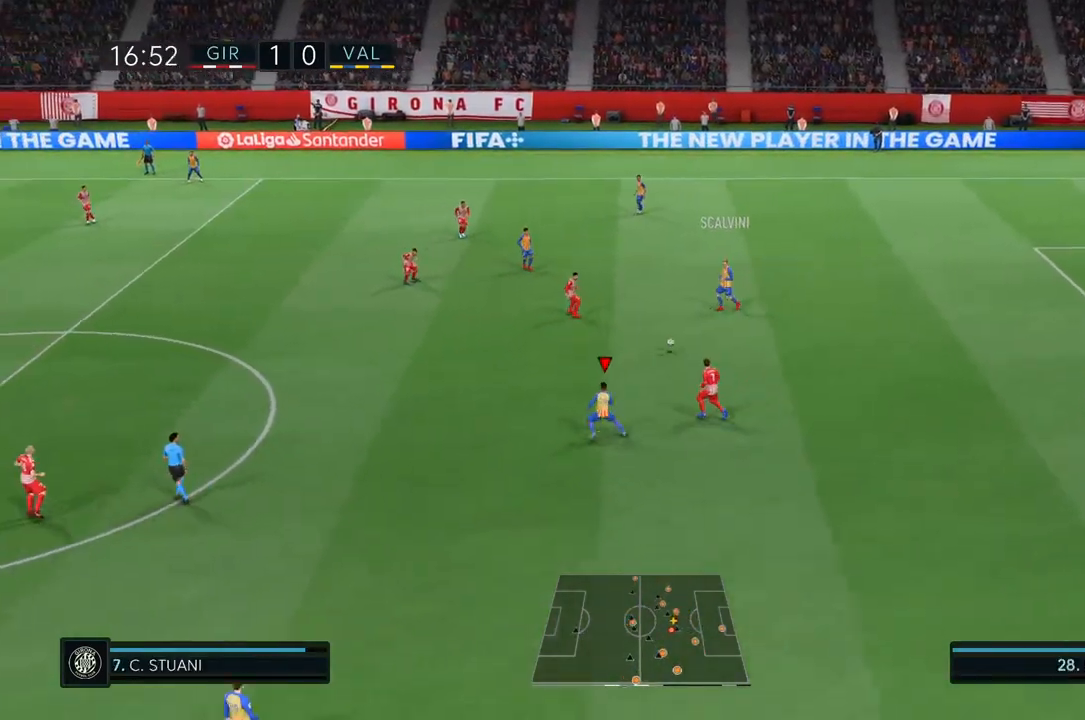
{"dt_ms": 500, "buttons": [], "left_stick": "left", "right_stick": "center", "events": []}
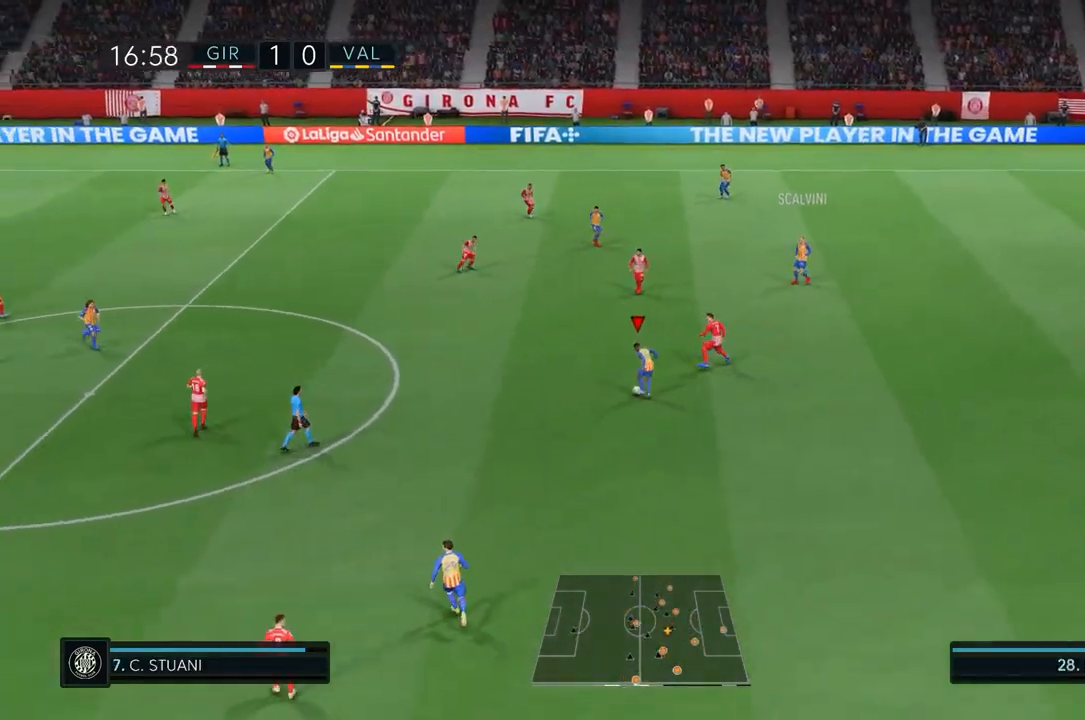
{"dt_ms": 500, "buttons": ["CROSS"], "left_stick": "left", "right_stick": "center", "events": [[483, "CROSS", "down"]]}
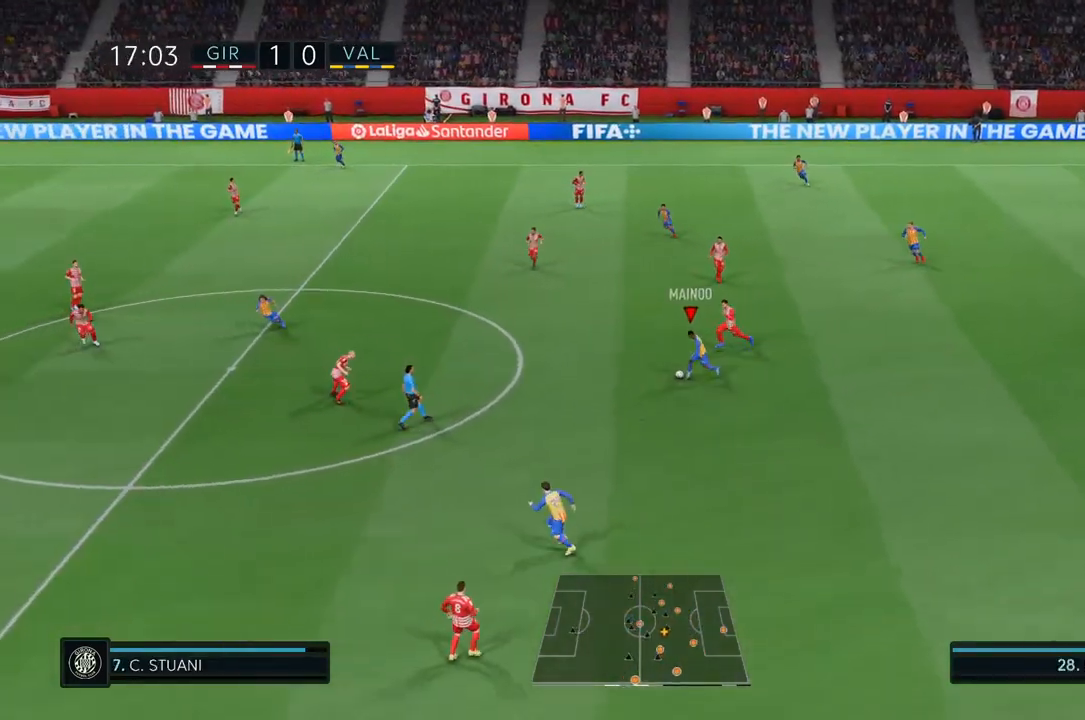
{"dt_ms": 500, "buttons": [], "left_stick": "left", "right_stick": "center", "events": [[150, "CROSS", "up"]]}
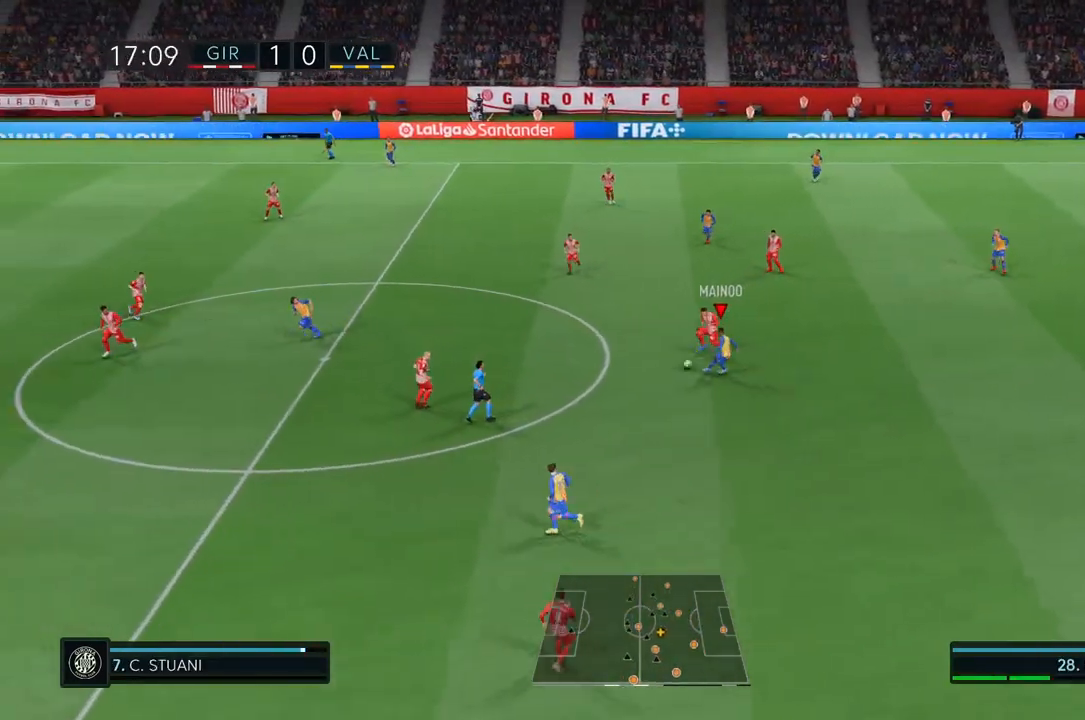
{"dt_ms": 500, "buttons": [], "left_stick": "center", "right_stick": "center", "events": [[500, "left_stick", "center"]]}